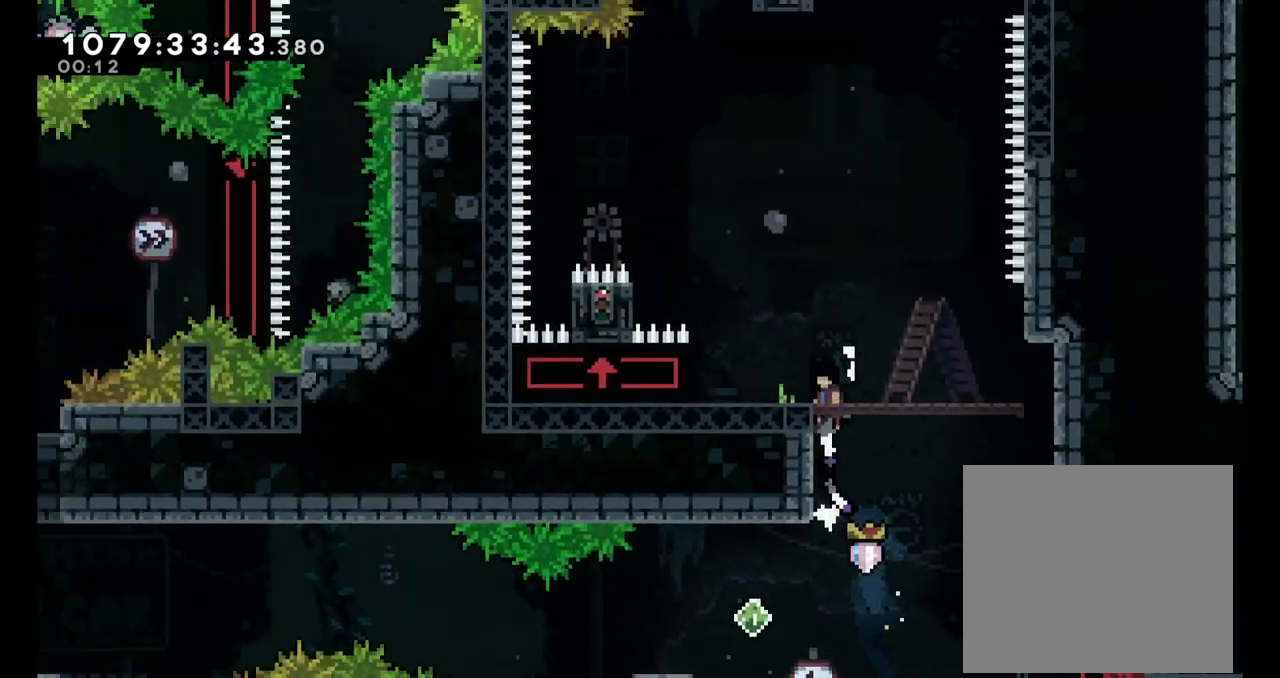
Gameplay with a controller (Nintendo layout); each line is a JSON object with the inputs held at the frame after it. "events" lists button and stick changes between this image and that frame as [ms after this image, input, new state], when the widget could be followed in between. Not read: L1 L3 R1 R3.
{"buttons": [], "left_stick": "center", "right_stick": "center", "events": [[17, "B", "up"], [217, "L2", "up"]]}
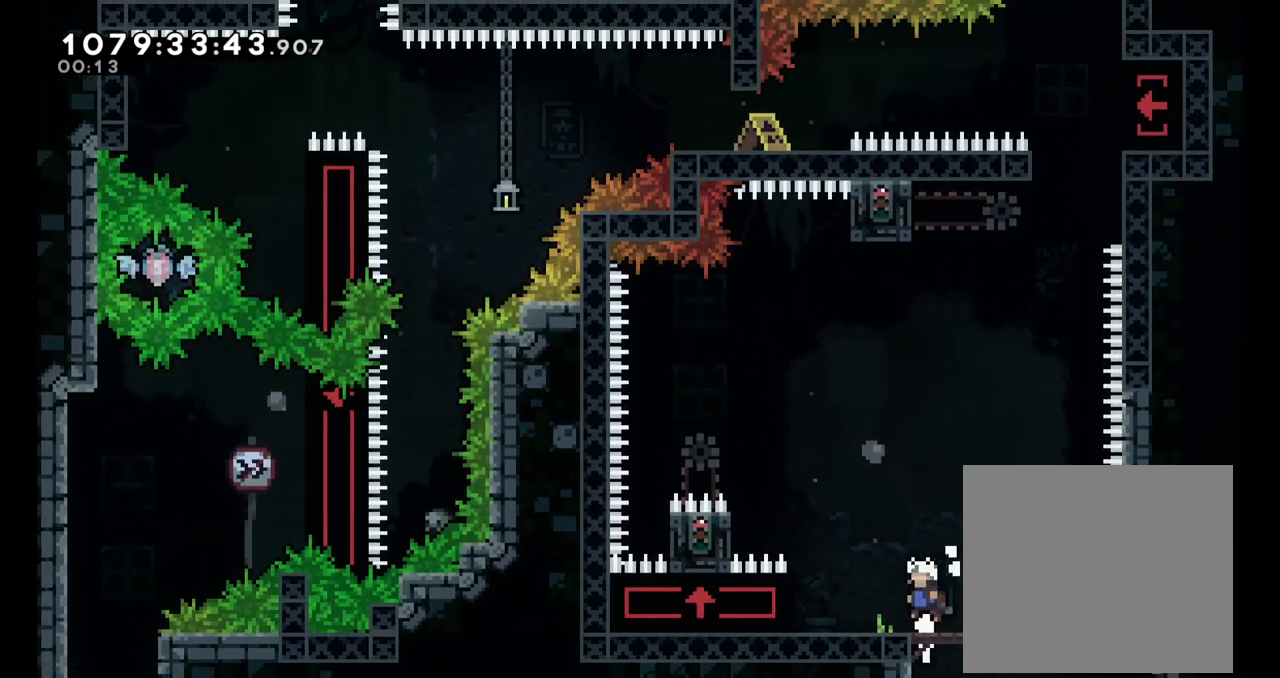
{"buttons": [], "left_stick": "center", "right_stick": "center", "events": [[133, "left_stick", "left"], [367, "left_stick", "center"]]}
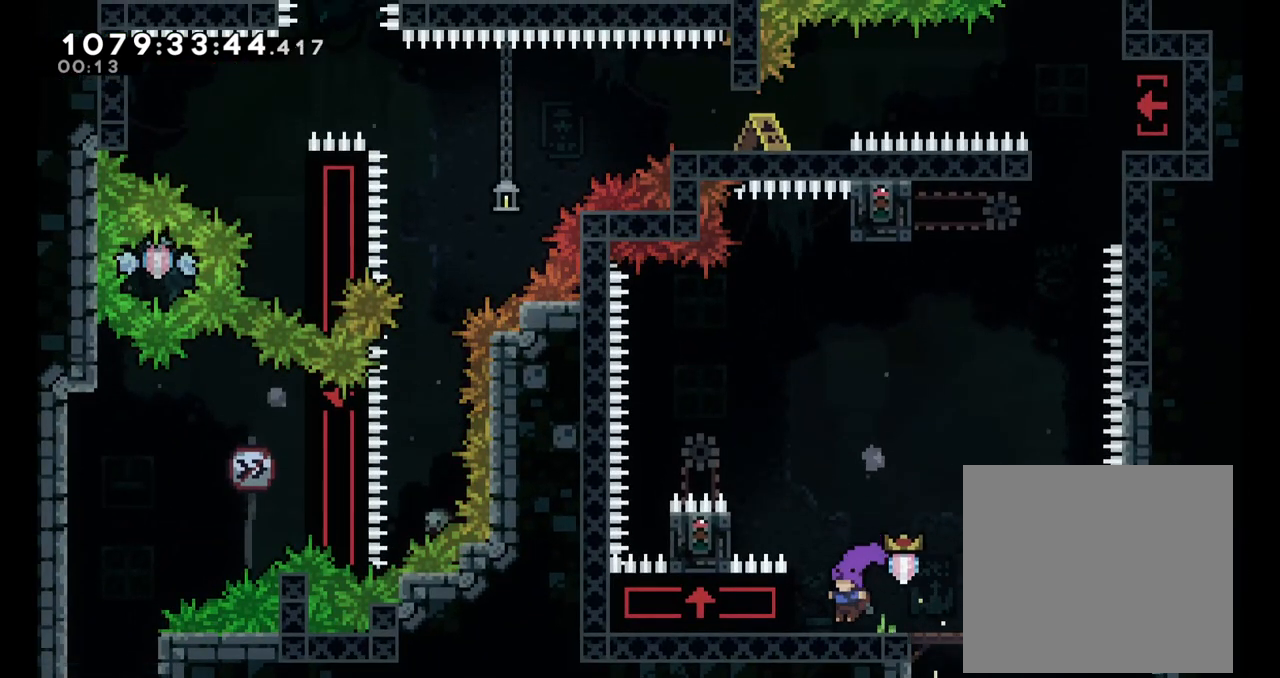
{"buttons": ["L2"], "left_stick": "left", "right_stick": "center", "events": [[117, "B", "down"], [133, "left_stick", "left"], [217, "L2", "down"], [467, "B", "up"]]}
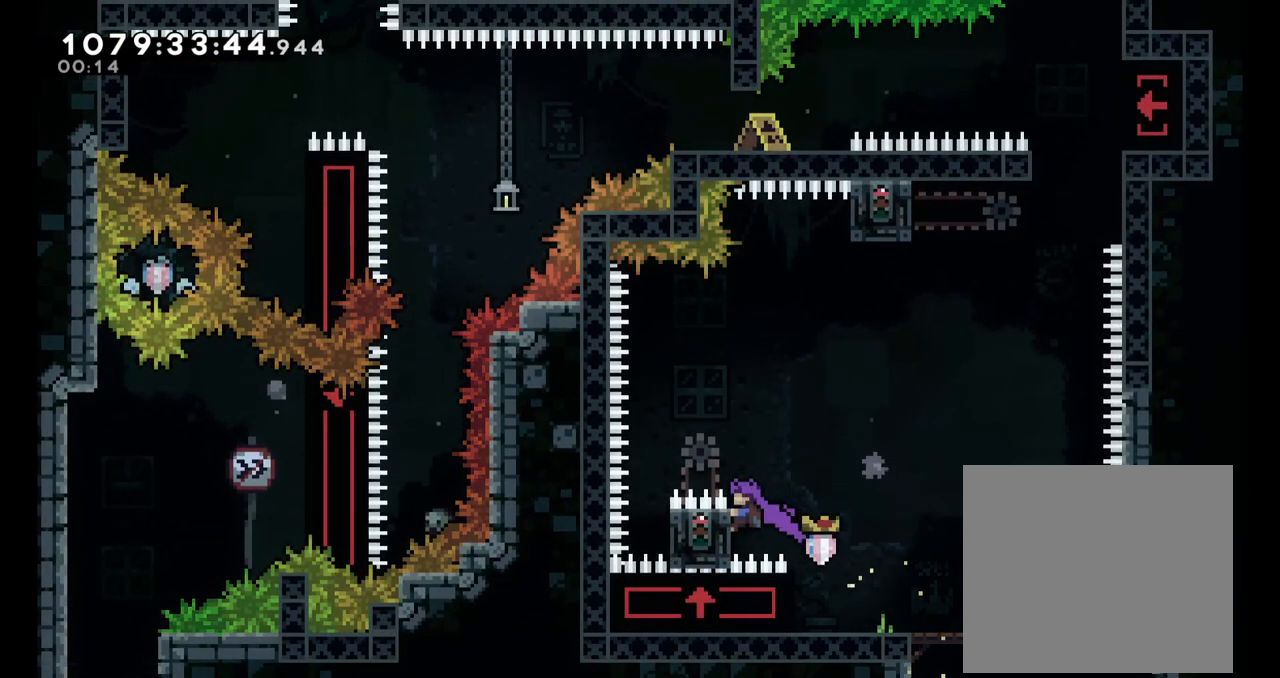
{"buttons": ["L2"], "left_stick": "left", "right_stick": "center", "events": [[33, "left_stick", "right"], [83, "B", "down"], [150, "B", "up"], [217, "left_stick", "center"], [383, "left_stick", "left"]]}
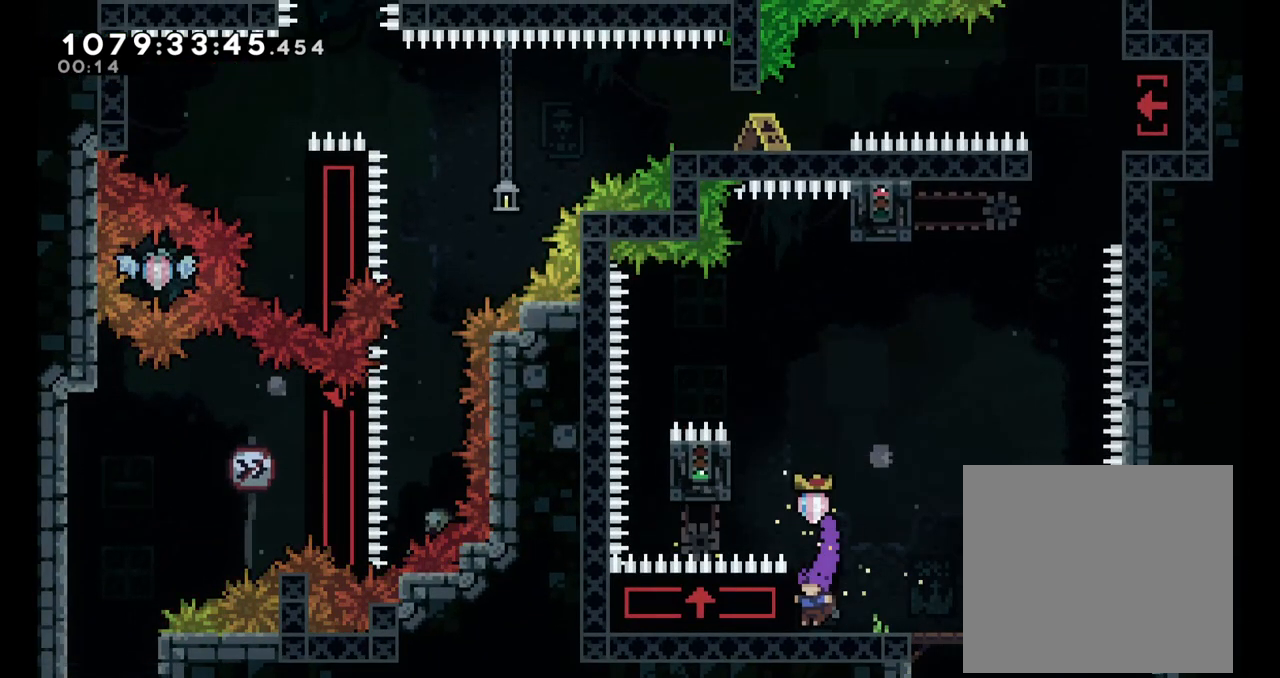
{"buttons": ["L2"], "left_stick": "right", "right_stick": "center", "events": [[83, "left_stick", "up-left"], [317, "left_stick", "up-right"], [367, "left_stick", "right"]]}
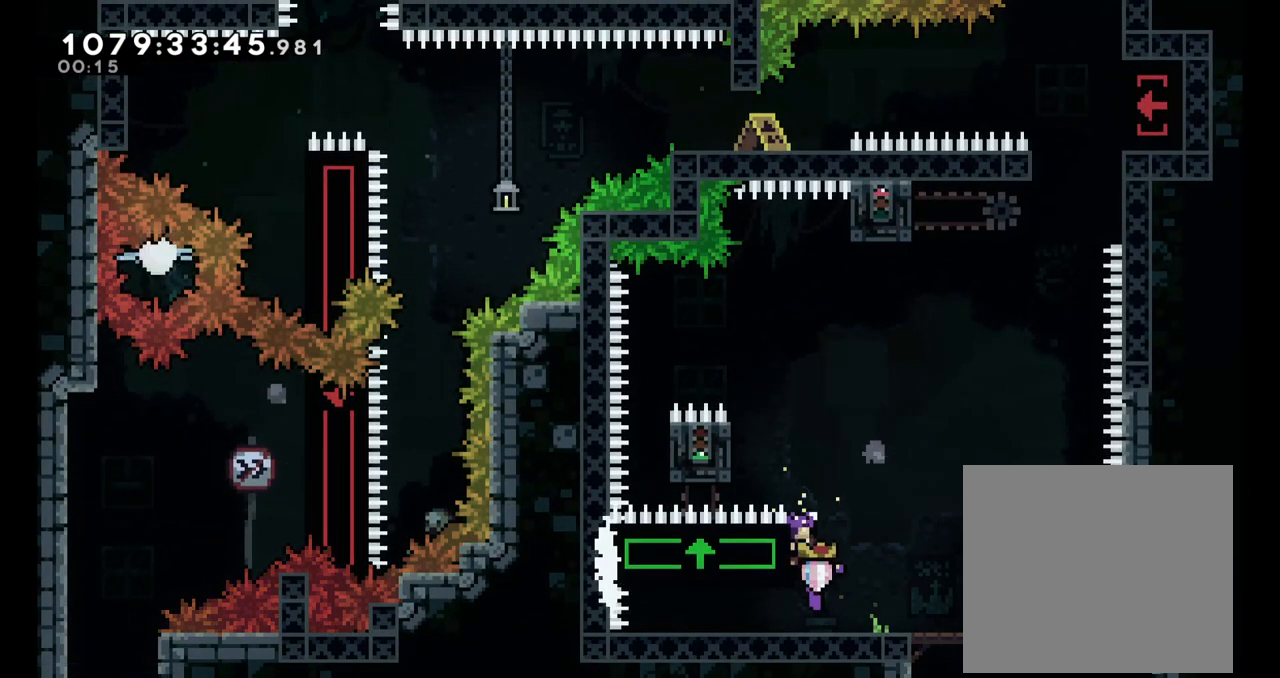
{"buttons": ["B", "L2"], "left_stick": "center", "right_stick": "center", "events": [[200, "B", "down"], [483, "left_stick", "center"]]}
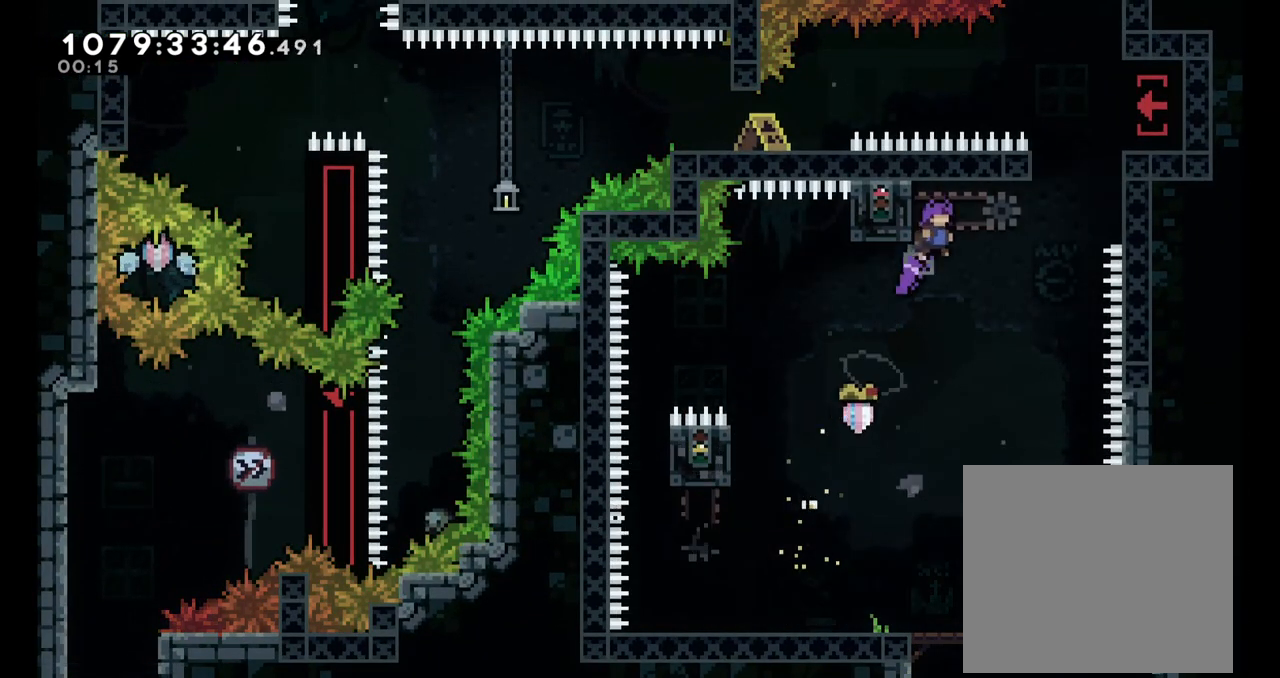
{"buttons": ["L2"], "left_stick": "right", "right_stick": "center", "events": [[17, "left_stick", "left"], [300, "B", "up"], [367, "left_stick", "right"]]}
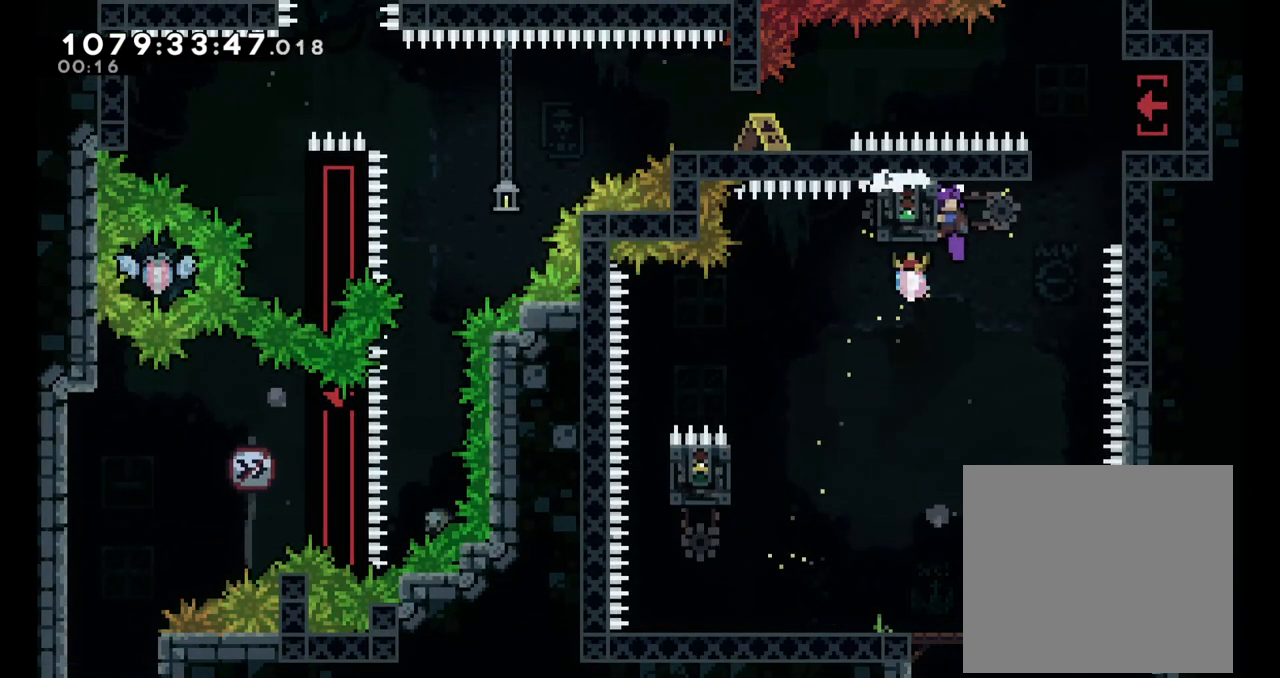
{"buttons": ["B", "L2"], "left_stick": "right", "right_stick": "center", "events": [[267, "B", "down"]]}
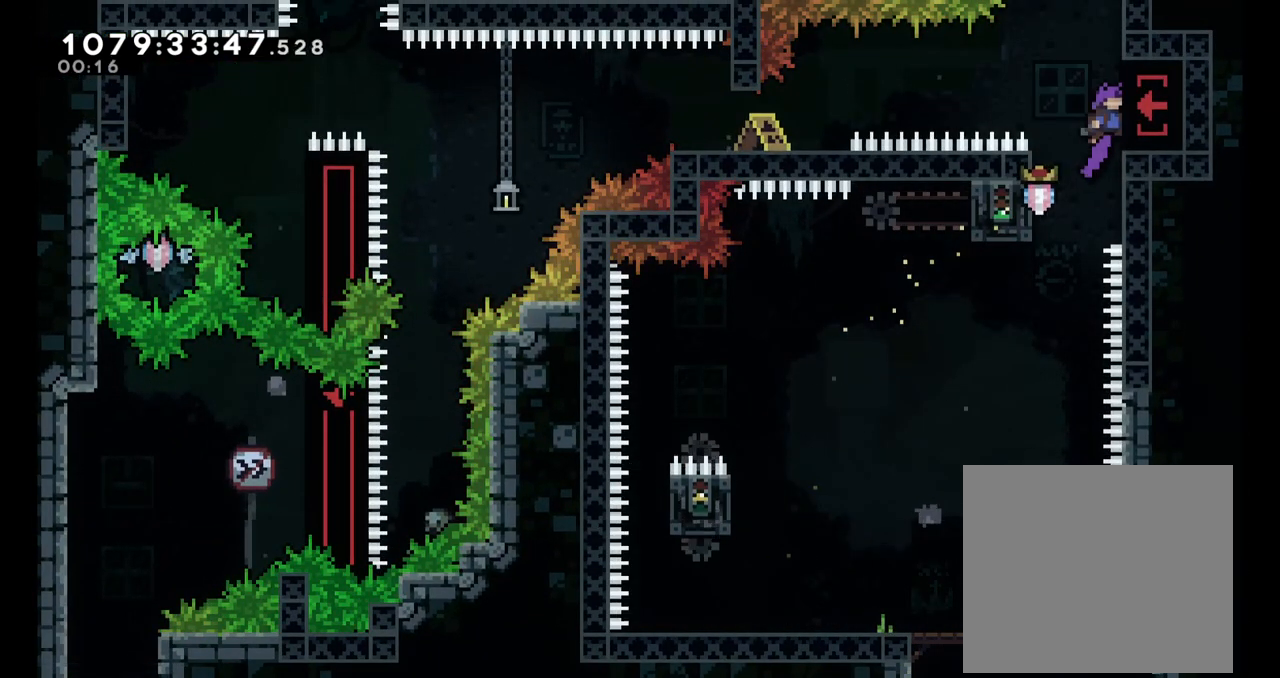
{"buttons": ["L2"], "left_stick": "center", "right_stick": "center", "events": [[83, "left_stick", "up-right"], [167, "B", "up"], [183, "left_stick", "center"], [317, "left_stick", "up"], [433, "left_stick", "center"]]}
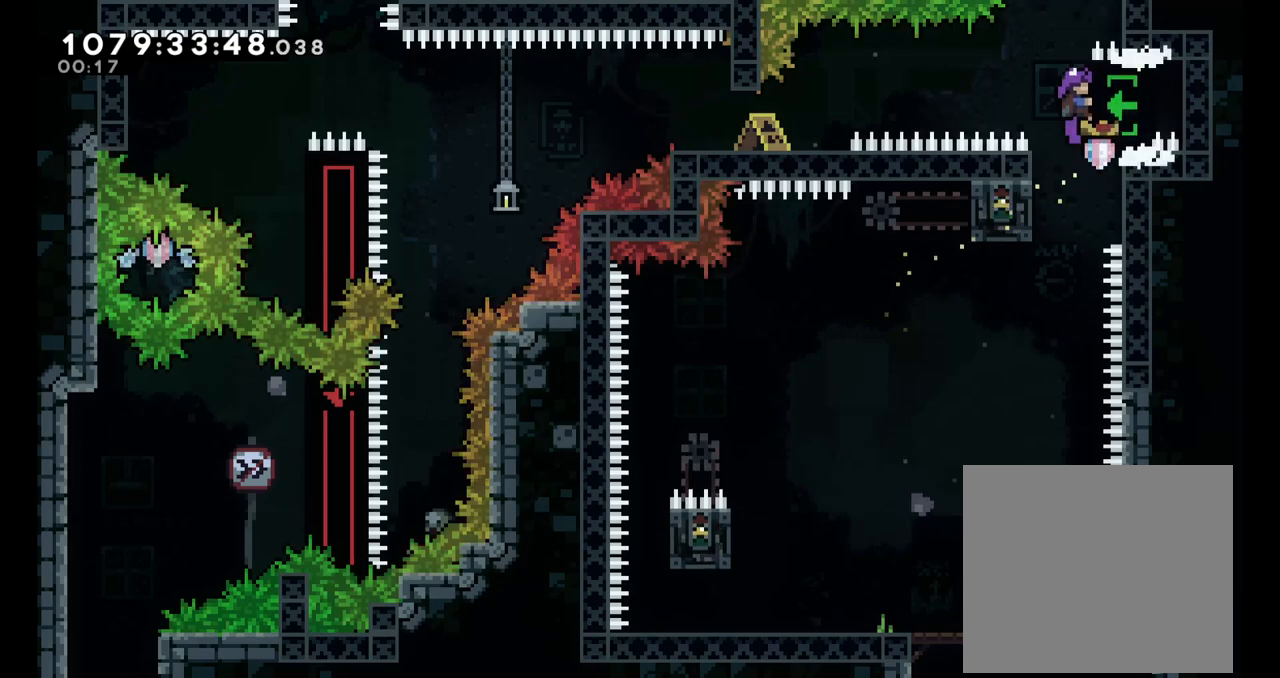
{"buttons": ["L2"], "left_stick": "center", "right_stick": "center", "events": []}
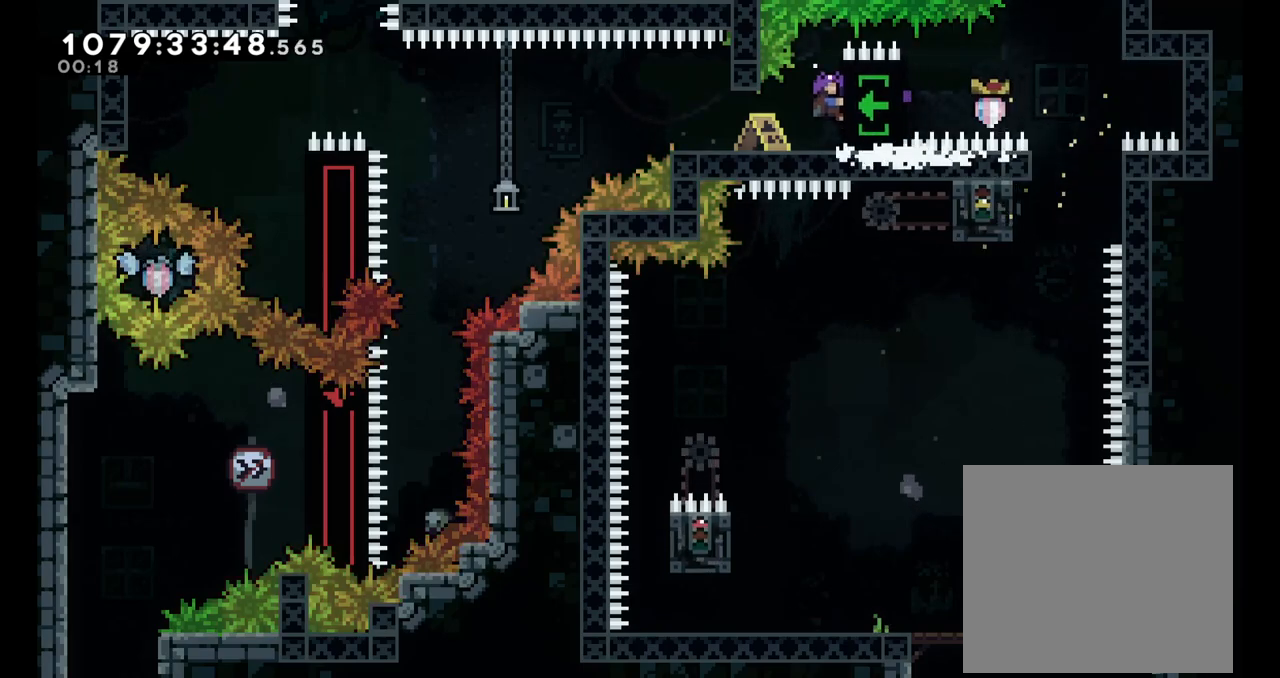
{"buttons": ["B", "L2"], "left_stick": "down-left", "right_stick": "center", "events": [[33, "left_stick", "down-left"], [67, "Y", "down"], [233, "Y", "up"], [267, "B", "down"]]}
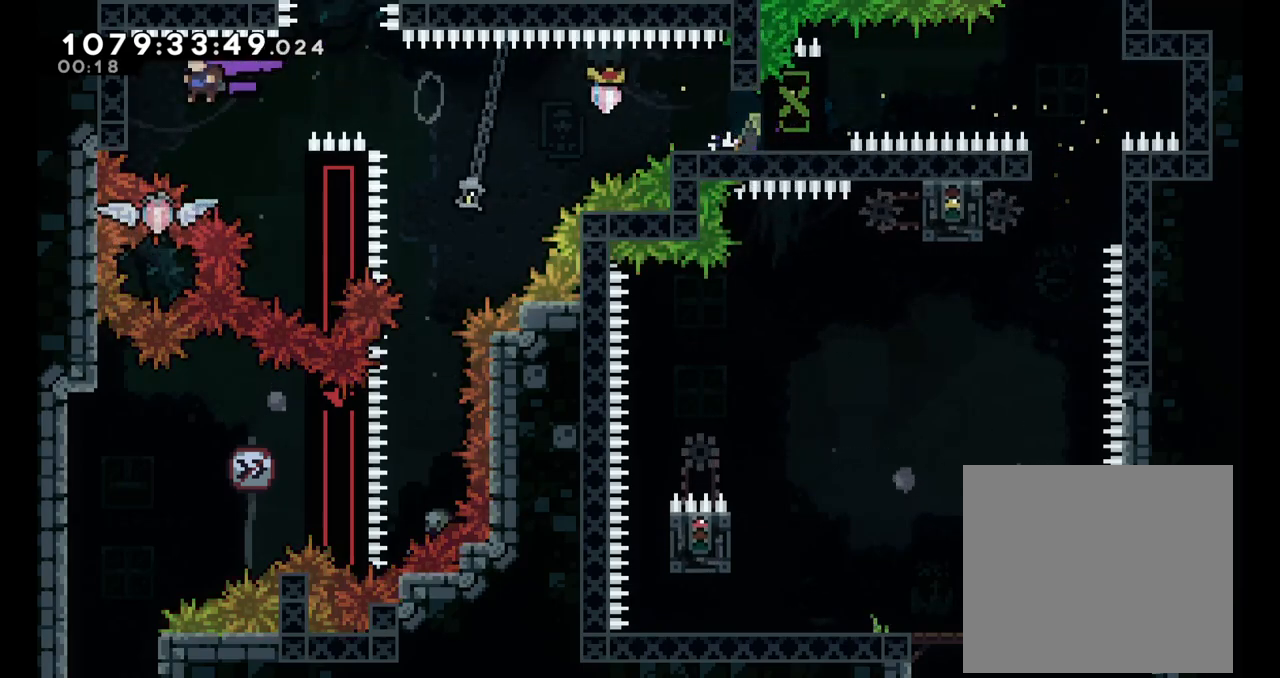
{"buttons": ["L2"], "left_stick": "down-right", "right_stick": "center", "events": [[17, "B", "up"], [317, "left_stick", "down"], [483, "left_stick", "down-right"]]}
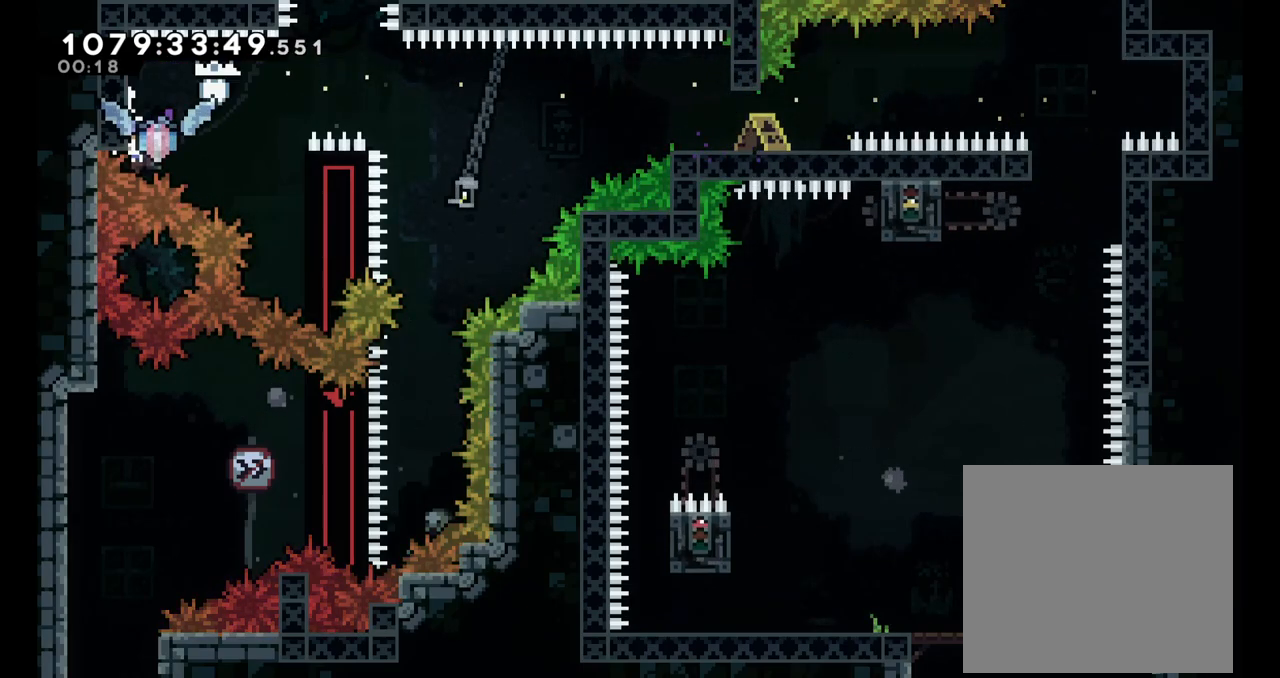
{"buttons": ["L2"], "left_stick": "right", "right_stick": "center", "events": [[50, "left_stick", "right"], [67, "B", "down"], [200, "B", "up"]]}
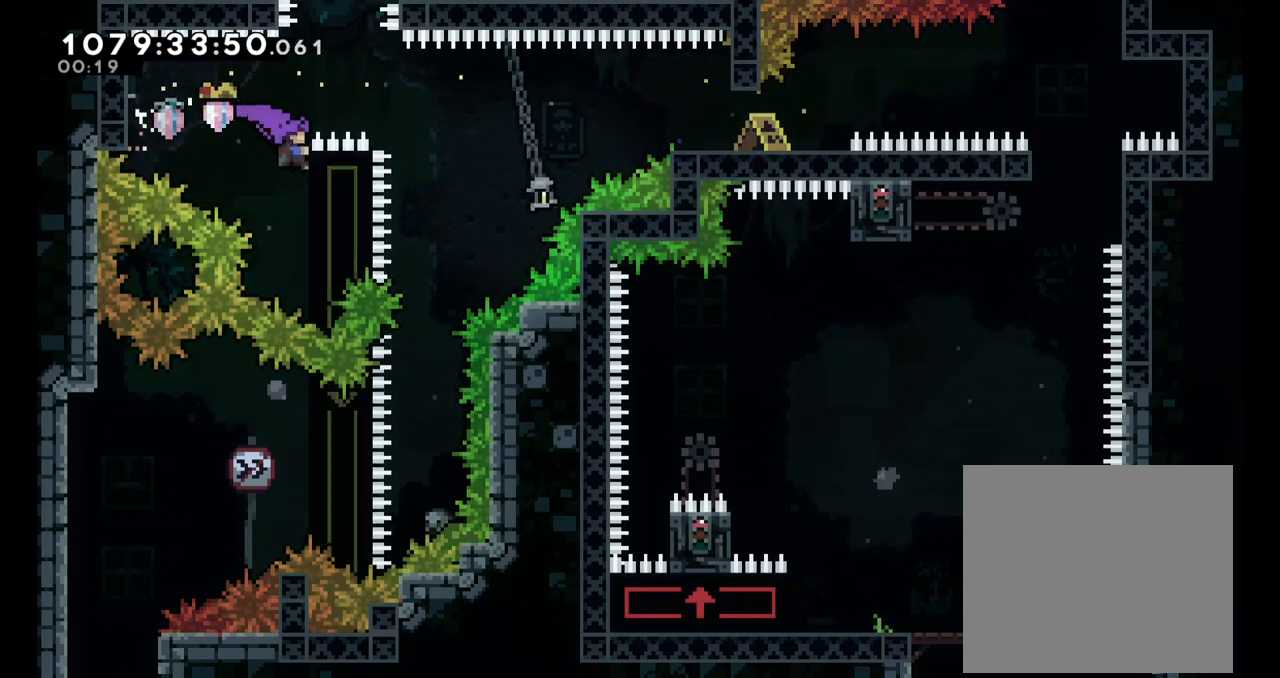
{"buttons": ["L2"], "left_stick": "right", "right_stick": "center", "events": [[50, "B", "down"], [233, "B", "up"]]}
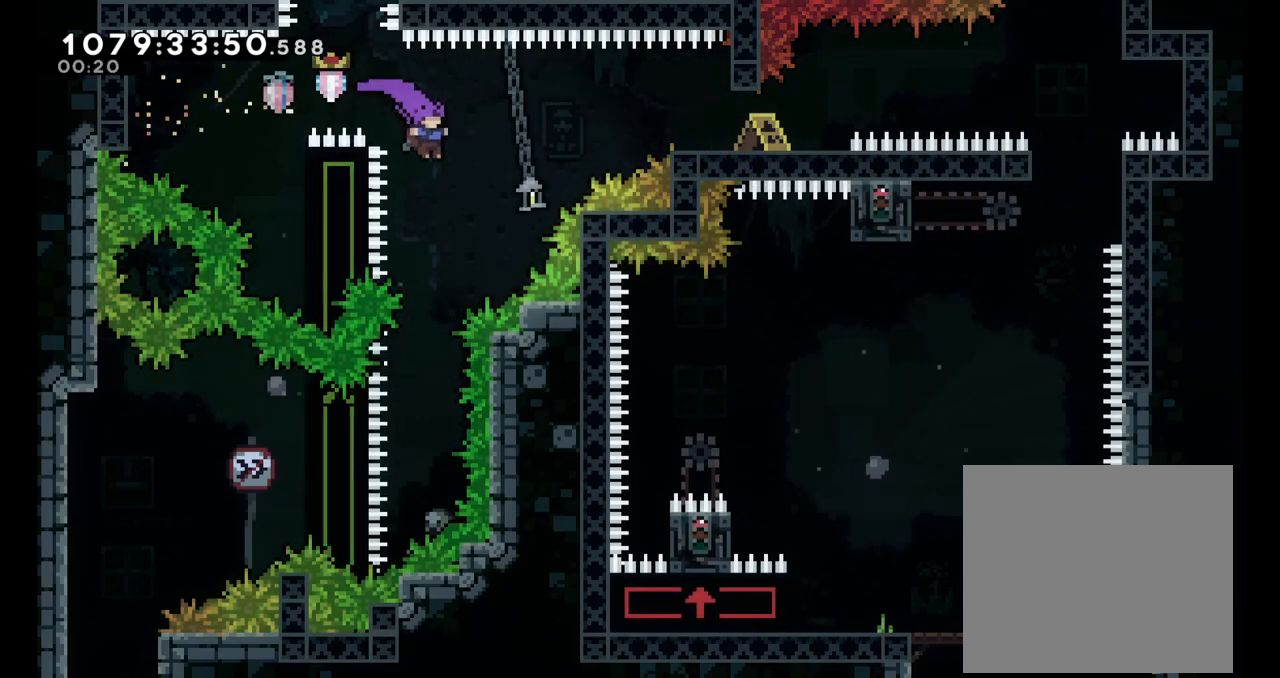
{"buttons": ["L2"], "left_stick": "left", "right_stick": "center", "events": [[33, "left_stick", "center"], [317, "left_stick", "left"]]}
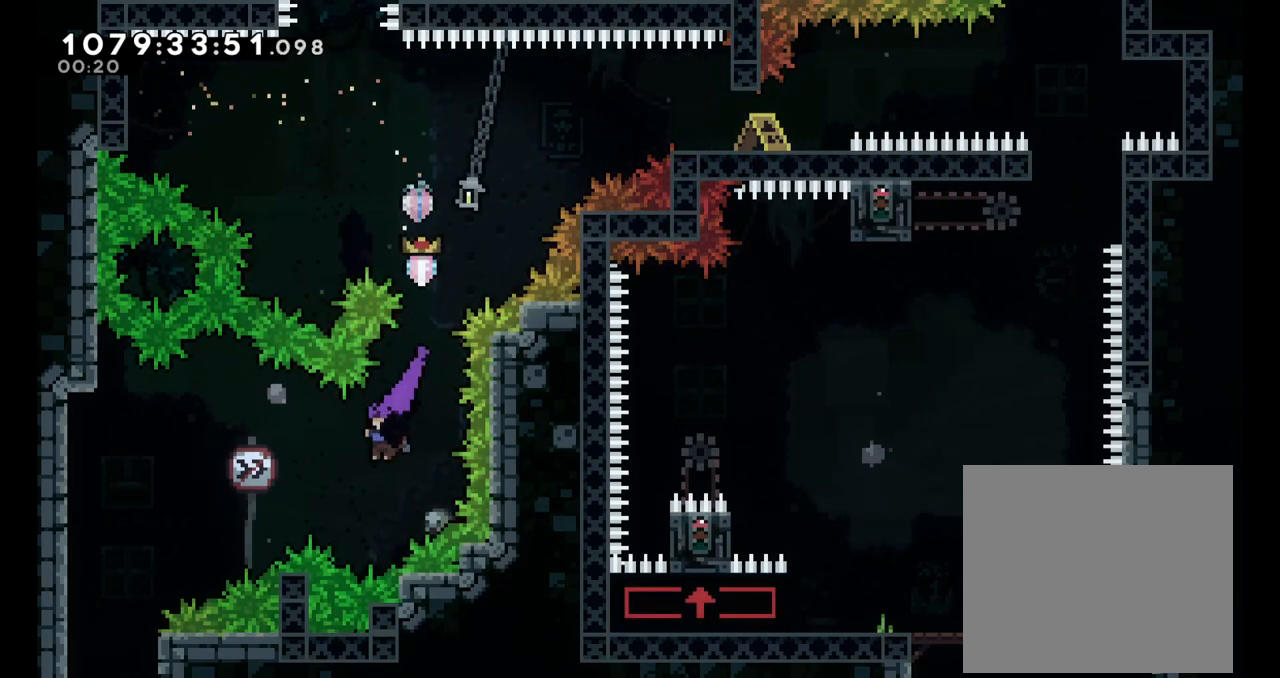
{"buttons": ["L2"], "left_stick": "left", "right_stick": "center", "events": [[100, "X", "down"], [200, "X", "up"]]}
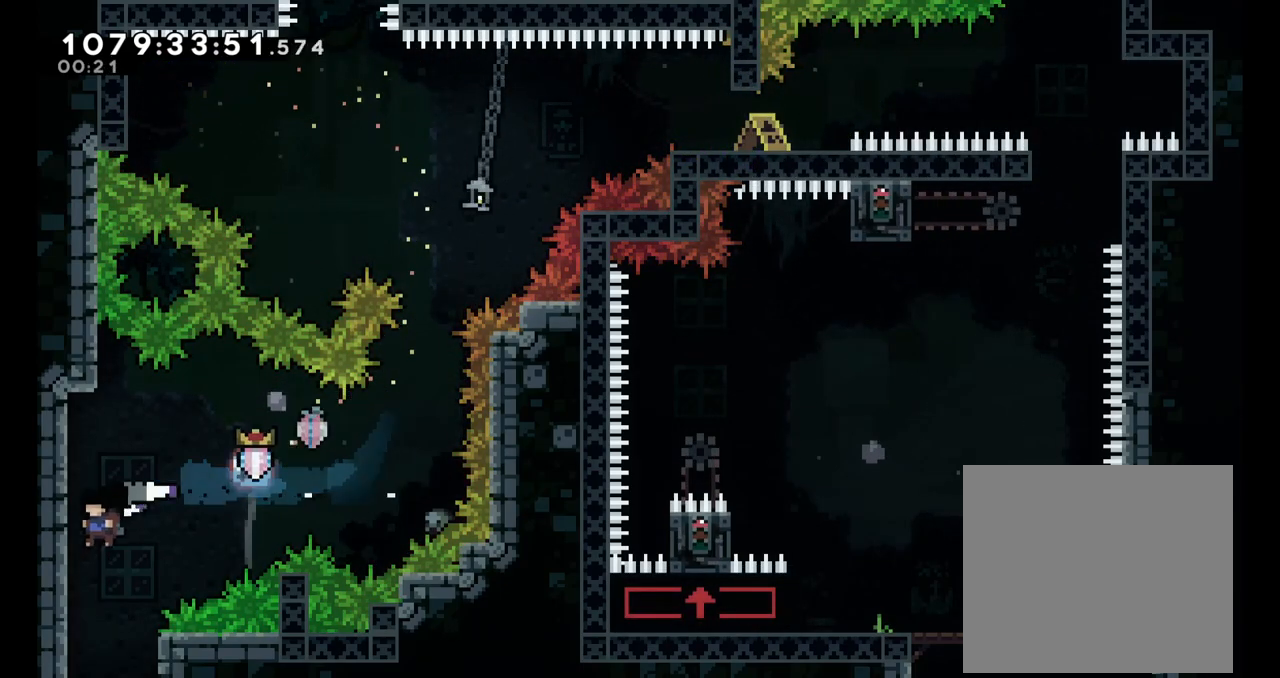
{"buttons": [], "left_stick": "center", "right_stick": "center", "events": [[67, "L2", "up"], [117, "left_stick", "center"]]}
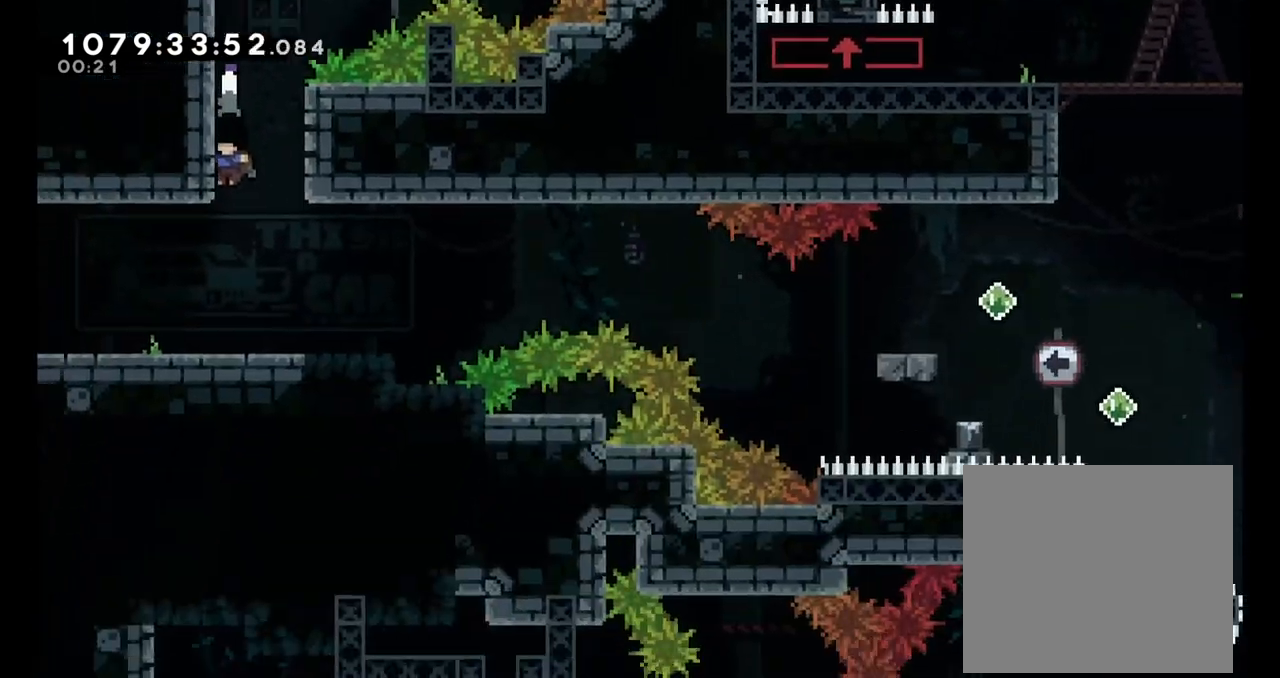
{"buttons": [], "left_stick": "center", "right_stick": "center", "events": [[150, "X", "down"], [167, "X", "up"]]}